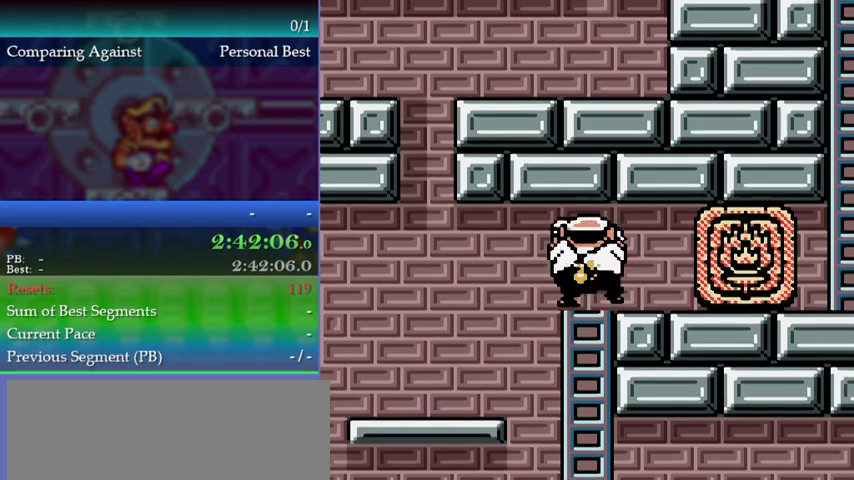
Gameplay with a controller (Nintendo layout); each line is a JSON object with the inputs held at the frame after it. "events" lists button and stick changes between this image and that frame as [ms after this image, input, new state], when the widget could be followed in between. This overlay highlights the sticks when they move; stick clicks (L3) are not distinguishable. Not read: L3 R3.
{"buttons": [], "left_stick": "center", "events": [[33, "left_stick", "down"], [100, "left_stick", "center"], [433, "left_stick", "down"], [500, "left_stick", "center"]]}
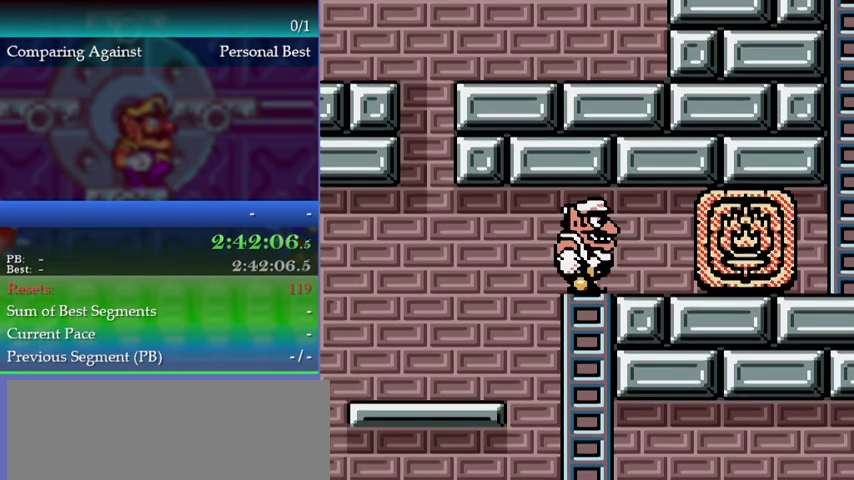
{"buttons": [], "left_stick": "down", "events": [[200, "left_stick", "down"], [267, "left_stick", "center"], [500, "left_stick", "down"]]}
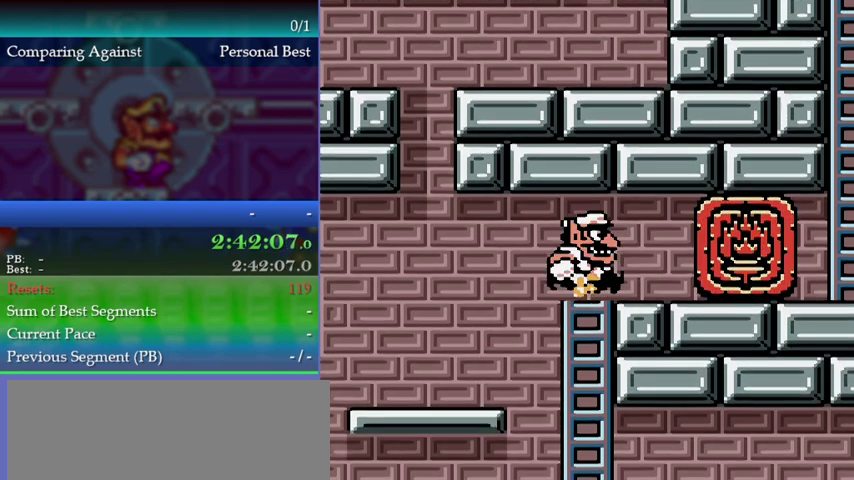
{"buttons": [], "left_stick": "center", "events": [[33, "left_stick", "center"], [100, "left_stick", "down"], [167, "left_stick", "center"]]}
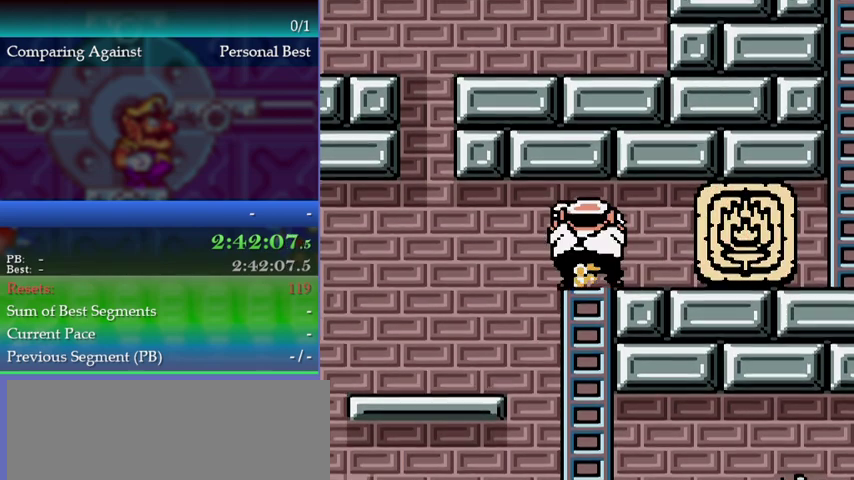
{"buttons": [], "left_stick": "center", "events": [[133, "left_stick", "down"], [200, "left_stick", "center"], [267, "left_stick", "down"], [333, "left_stick", "center"], [433, "left_stick", "down"], [500, "left_stick", "center"]]}
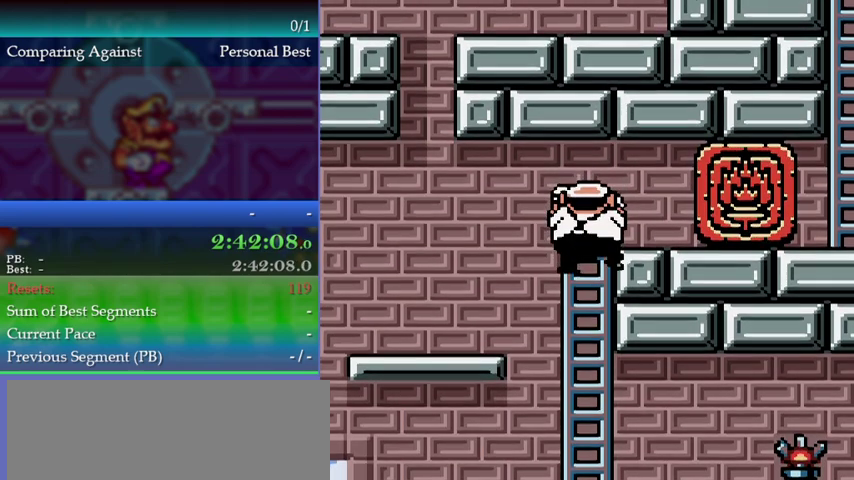
{"buttons": [], "left_stick": "center", "events": [[67, "left_stick", "down"], [133, "left_stick", "center"]]}
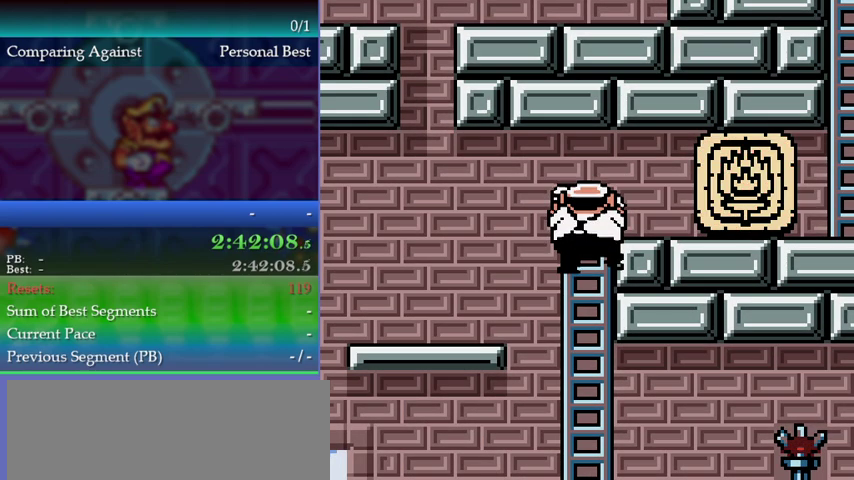
{"buttons": [], "left_stick": "center", "events": [[67, "left_stick", "up"], [400, "left_stick", "center"]]}
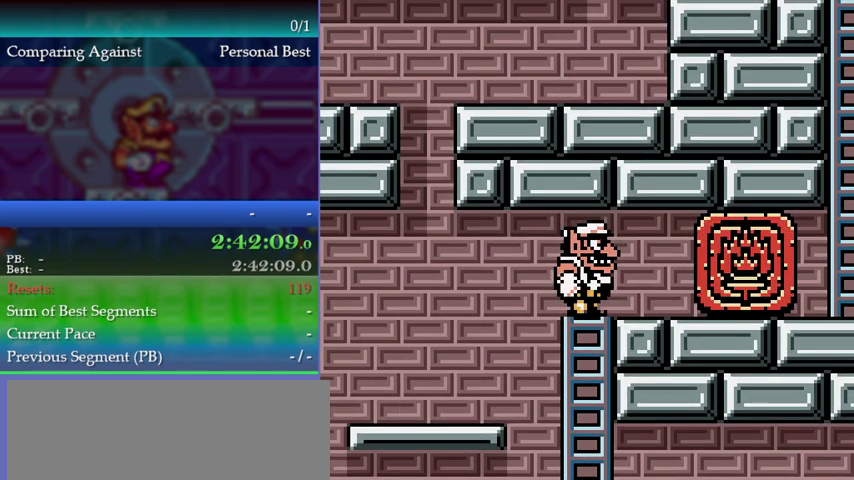
{"buttons": [], "left_stick": "center", "events": []}
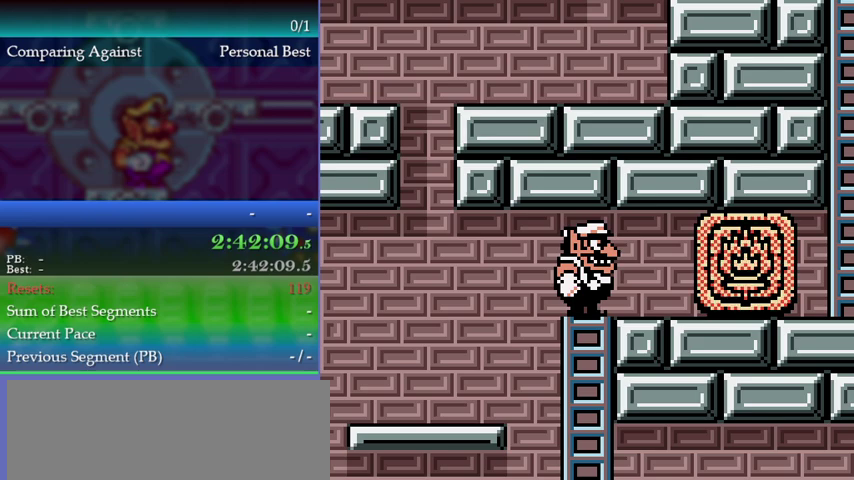
{"buttons": [], "left_stick": "center", "events": []}
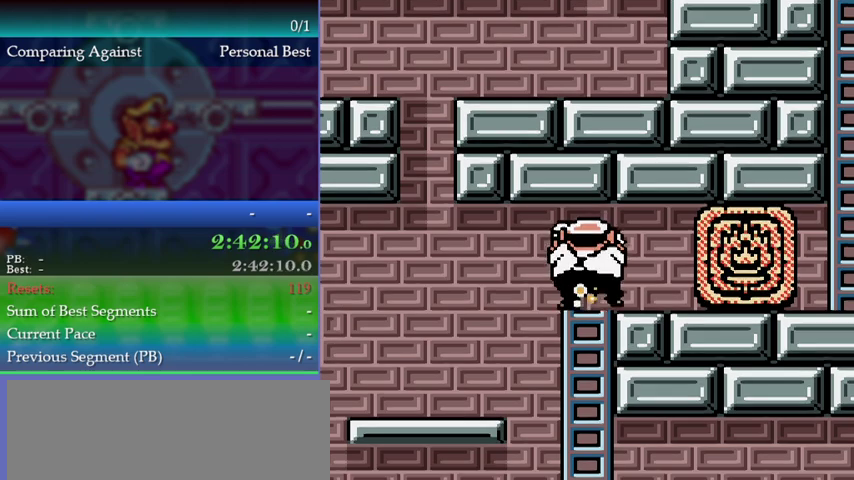
{"buttons": [], "left_stick": "center", "events": []}
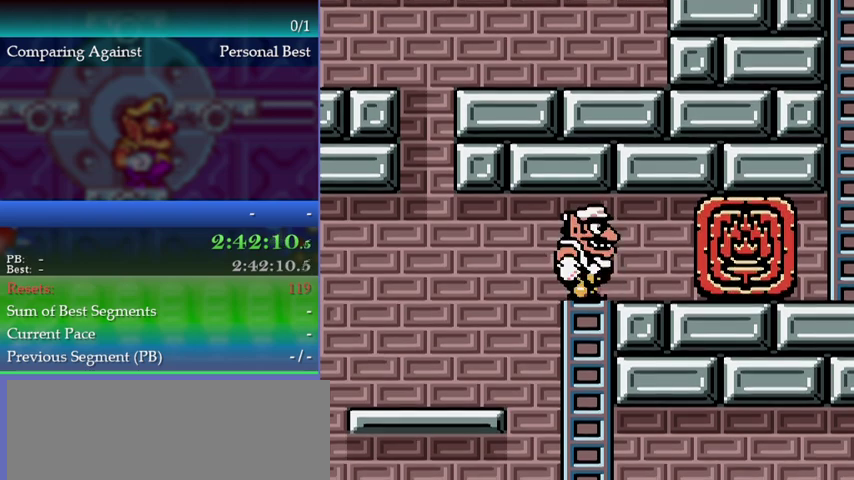
{"buttons": [], "left_stick": "center", "events": [[67, "left_stick", "down"], [133, "left_stick", "center"], [200, "left_stick", "down"], [267, "left_stick", "center"], [333, "left_stick", "down"], [400, "left_stick", "center"]]}
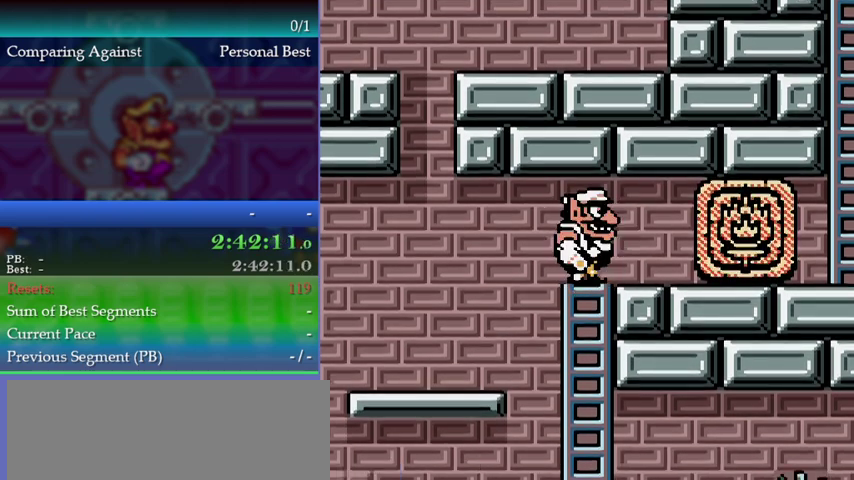
{"buttons": [], "left_stick": "down", "events": [[100, "left_stick", "down"], [167, "left_stick", "center"], [233, "left_stick", "down"], [400, "left_stick", "center"], [500, "left_stick", "down"]]}